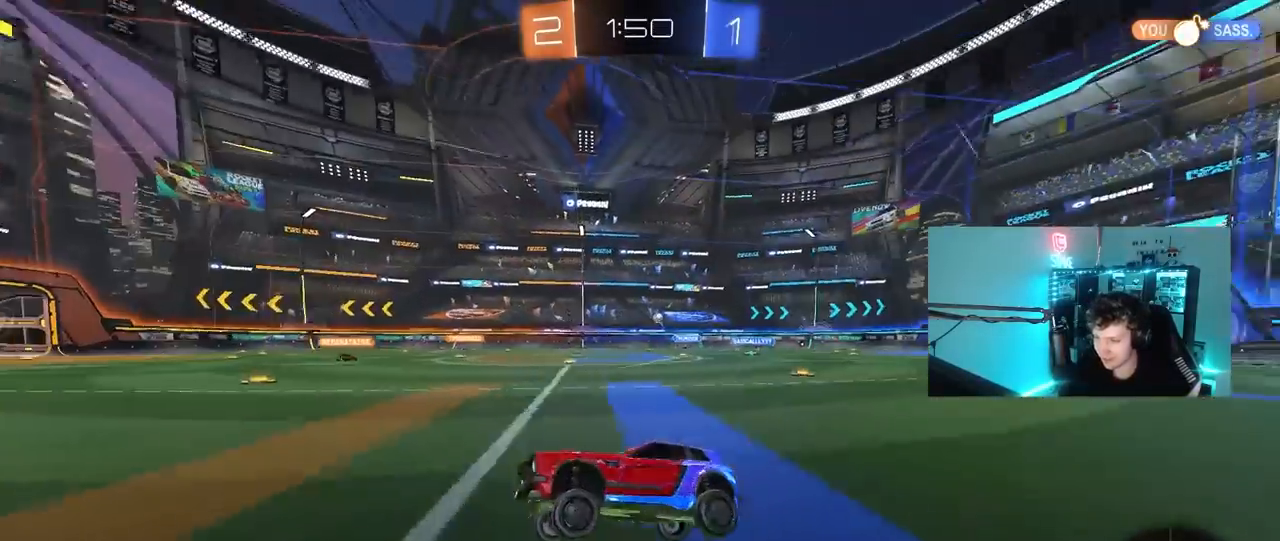
Gameplay with keyboard and mouse; each line is a JSON object with the keys and mouse buttons held at the frame after it. "events" lists presses ("down") and releases ("up") of "1", "2", "3", "4", "5", "a", "alt", "c", "caps_lock", "ctrl", "d", "e", "f", "g", "q", "r", "s", "shift", "space", "t", "tab", "v", "w", "x", "z", "mouse_left", "mouse_wheel" and "mouse_right" between this image and that frame as [ms after this image, input, new state], when the widget could be followed in between. "mouse_left", "mouse_wheel", "mouse_right" = the "left", "wheel", "right" buttons of the "mouse" list. No other keys are recorded. "wheel" means that the mouse wheel is clicked or scrolled. "mouse_move" is the direction in which the mouse moves at that frame (one of eight, or "still"), when it could be read.
{"keys": ["d", "shift", "w"], "mouse": [], "mouse_move": "still", "events": [[100, "mouse_left", "down"], [150, "shift", "down"], [200, "shift", "up"], [433, "mouse_left", "up"], [433, "shift", "down"]]}
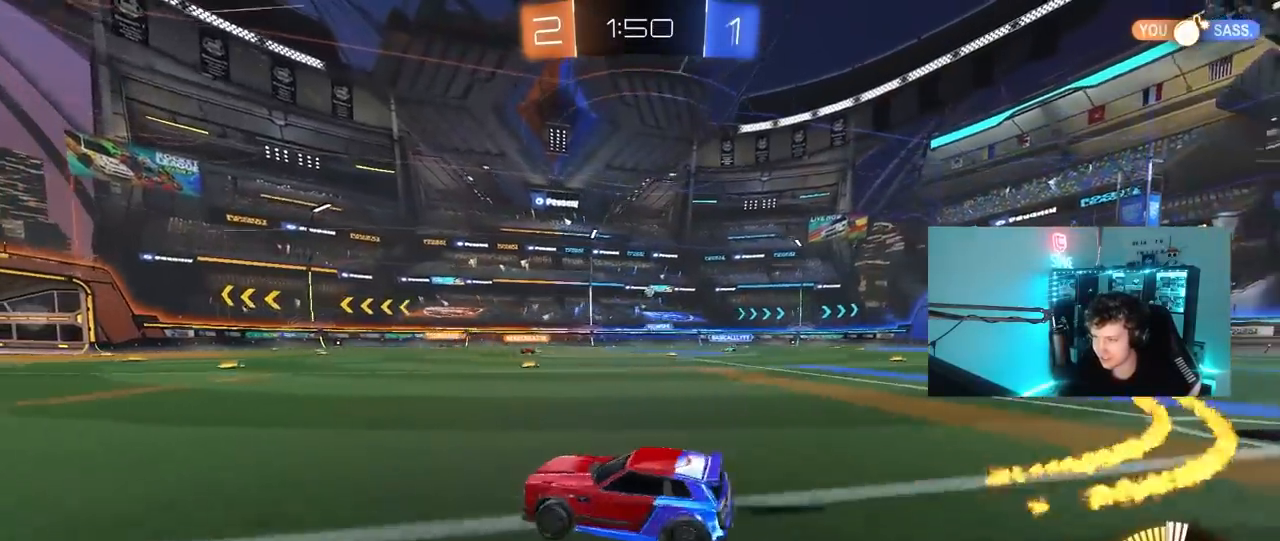
{"keys": ["a", "space", "w"], "mouse": [], "mouse_move": "still", "events": [[33, "shift", "up"], [267, "d", "up"], [400, "space", "down"], [500, "a", "down"]]}
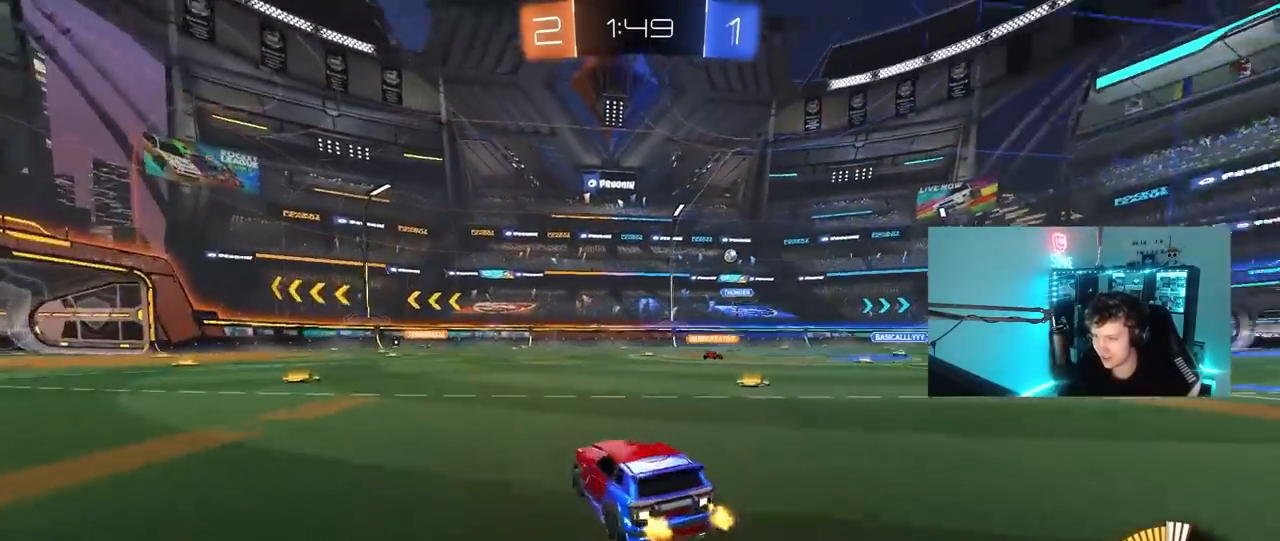
{"keys": [], "mouse": [], "mouse_move": "still", "events": [[50, "space", "up"], [233, "a", "up"], [233, "w", "up"], [317, "s", "down"], [467, "s", "up"]]}
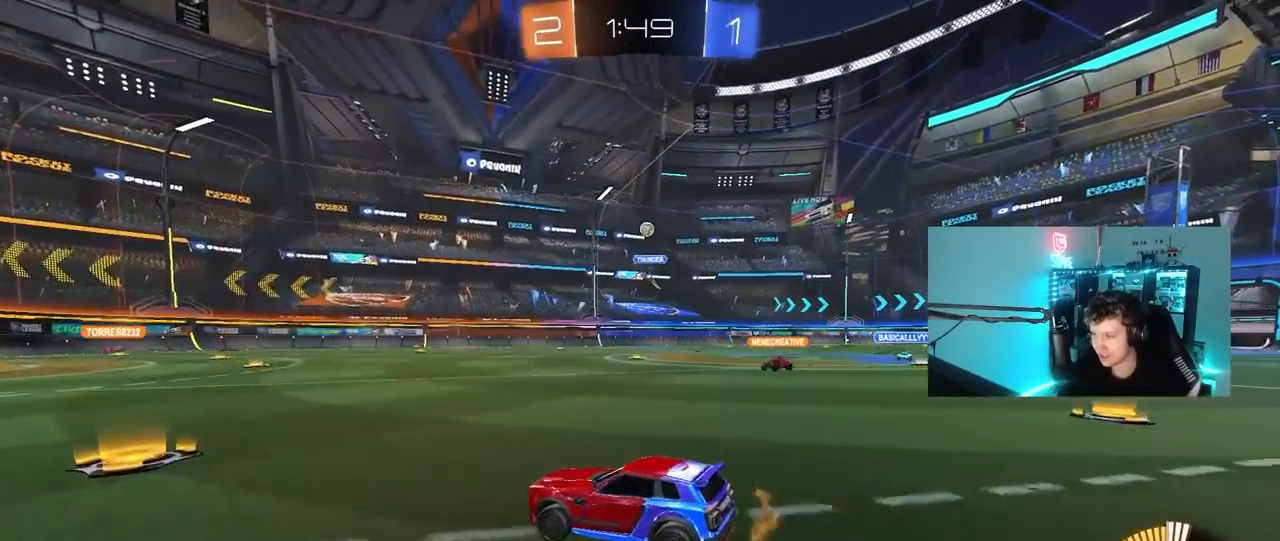
{"keys": ["a", "s"], "mouse": [], "mouse_move": "still", "events": [[100, "d", "down"], [150, "w", "down"], [333, "d", "up"], [333, "w", "up"], [383, "a", "down"], [433, "s", "down"]]}
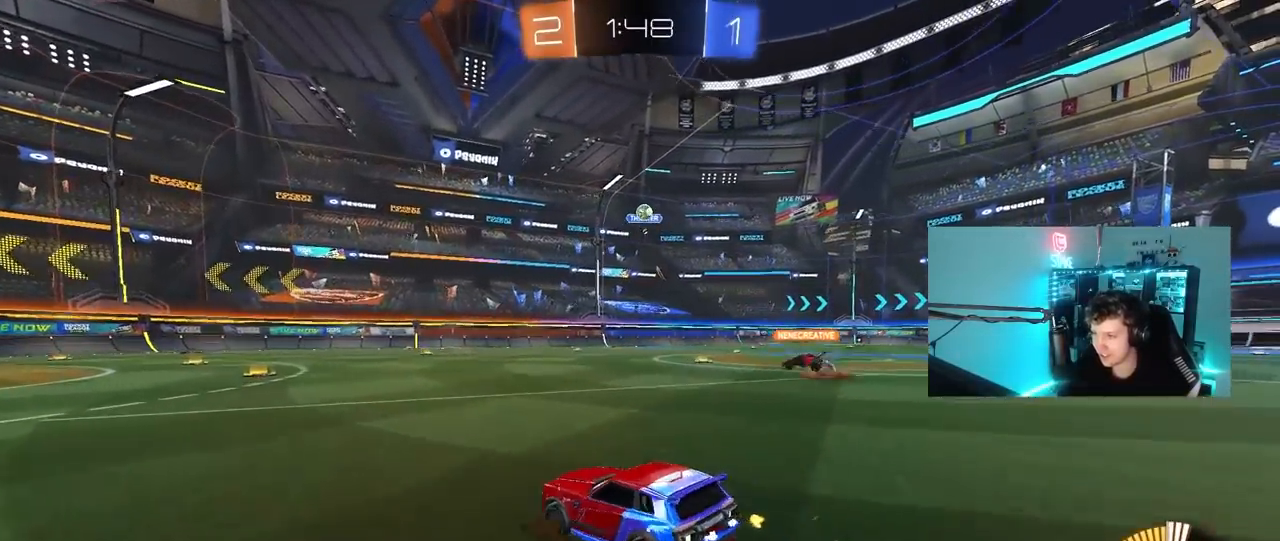
{"keys": ["w"], "mouse": [], "mouse_move": "still", "events": [[33, "s", "up"], [167, "w", "down"], [500, "a", "up"]]}
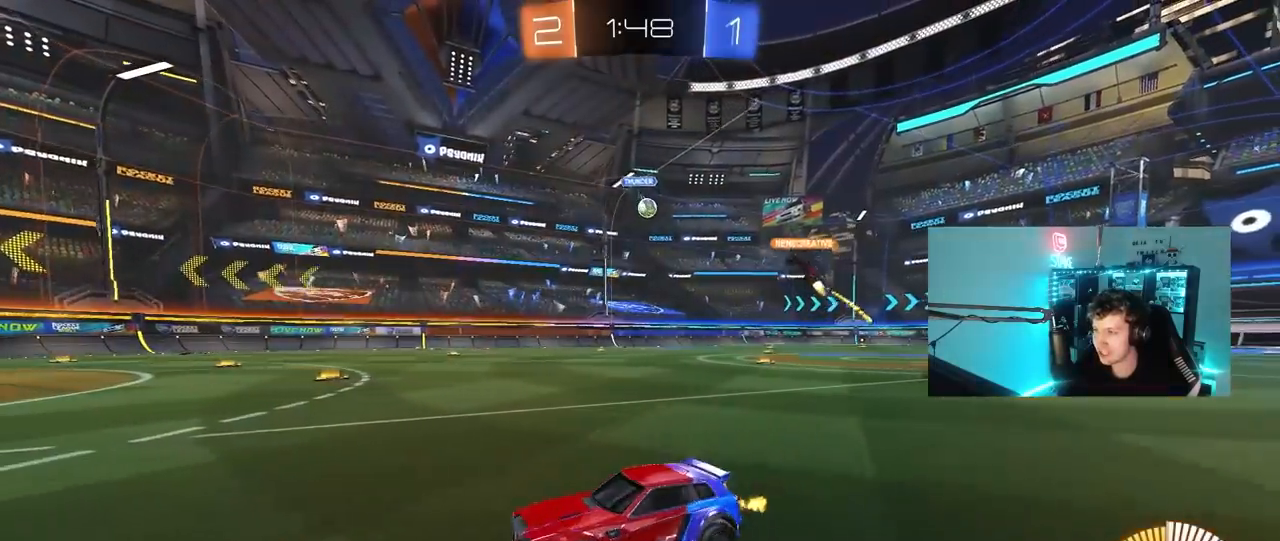
{"keys": ["w"], "mouse": [], "mouse_move": "still", "events": [[133, "d", "down"], [317, "d", "up"]]}
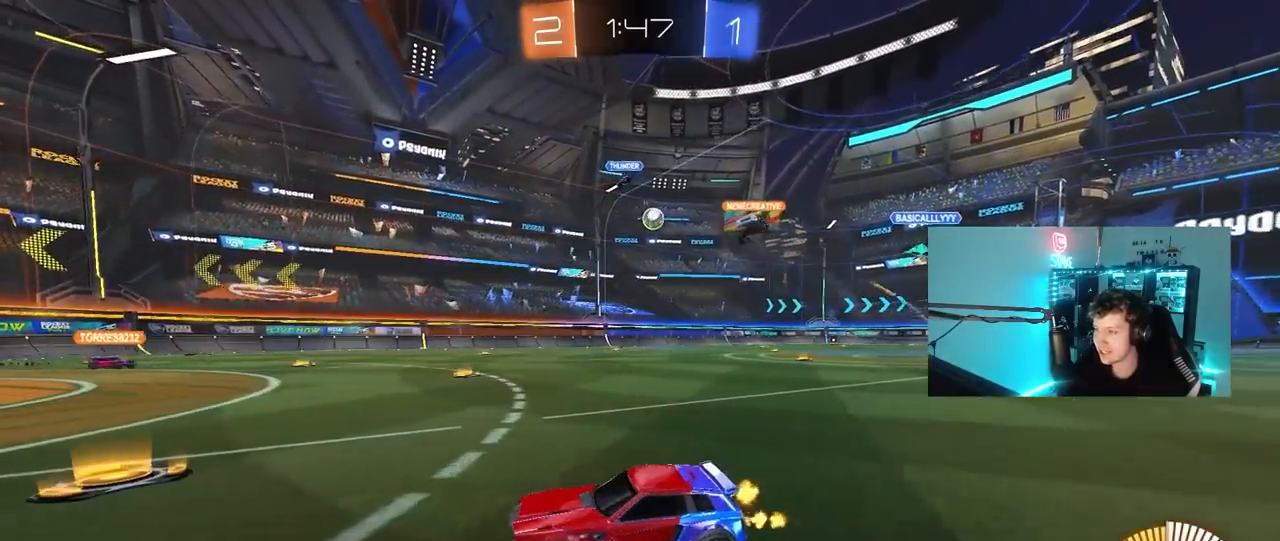
{"keys": ["d", "shift", "w"], "mouse": [], "mouse_move": "still", "events": [[100, "d", "down"], [200, "d", "up"], [433, "d", "down"], [483, "shift", "down"]]}
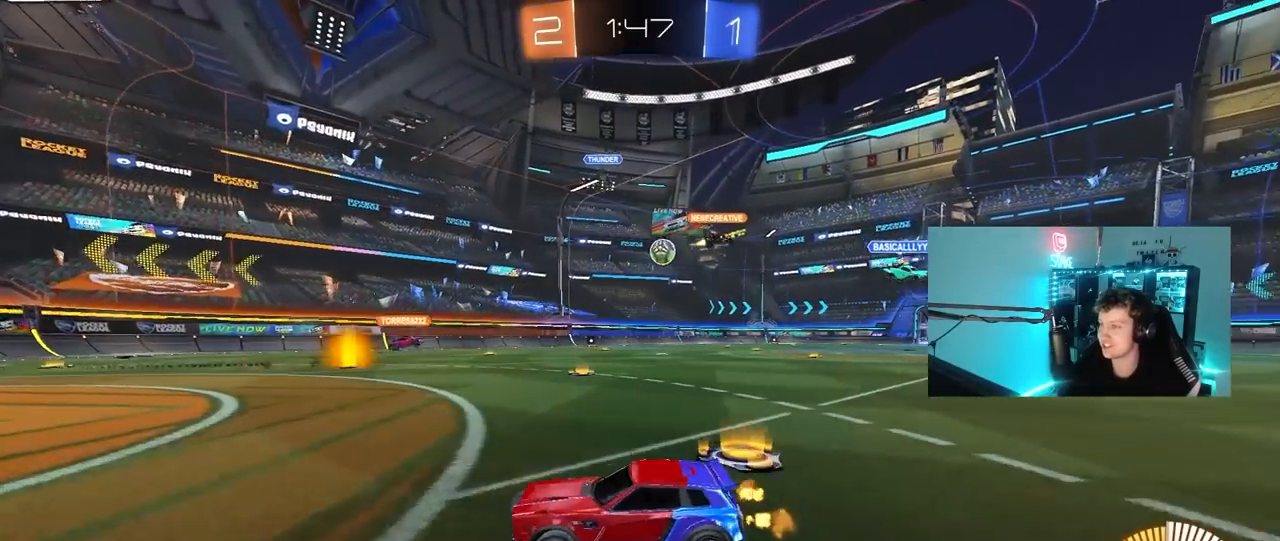
{"keys": ["d", "w"], "mouse": [], "mouse_move": "still", "events": [[117, "shift", "up"], [317, "shift", "down"], [400, "shift", "up"]]}
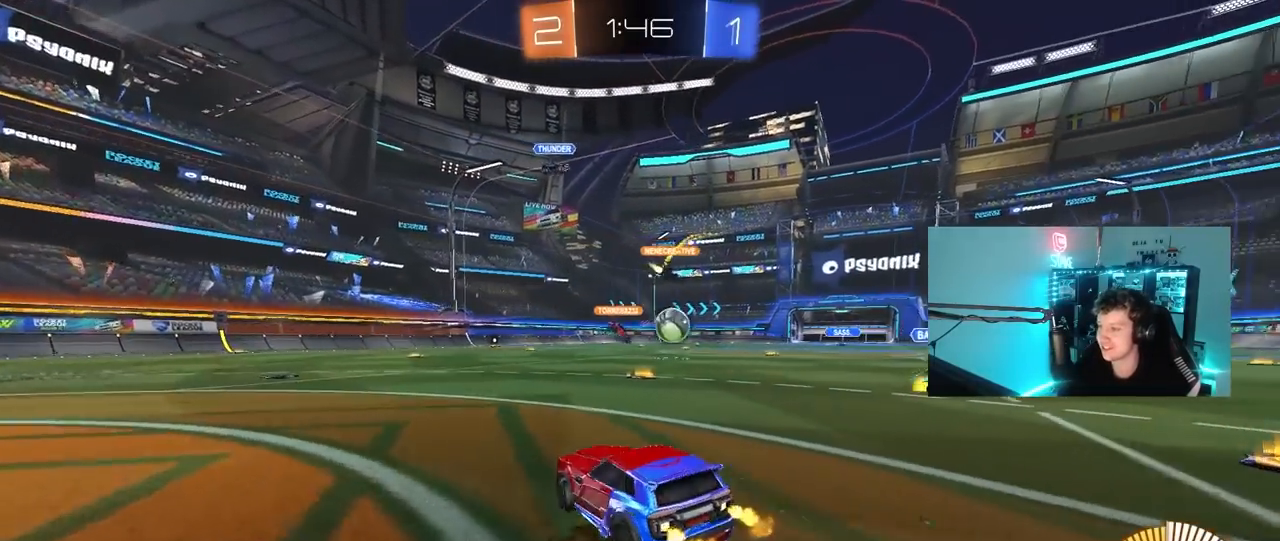
{"keys": ["d", "w"], "mouse": [], "mouse_move": "still", "events": [[367, "shift", "down"], [467, "shift", "up"]]}
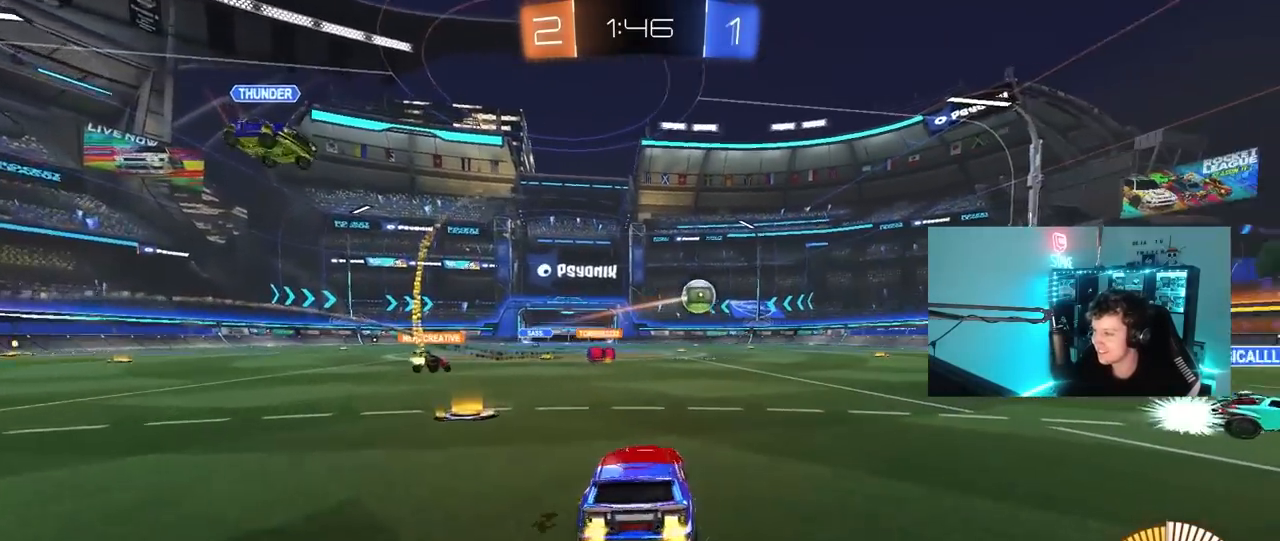
{"keys": ["w"], "mouse": [], "mouse_move": "still", "events": [[483, "d", "up"]]}
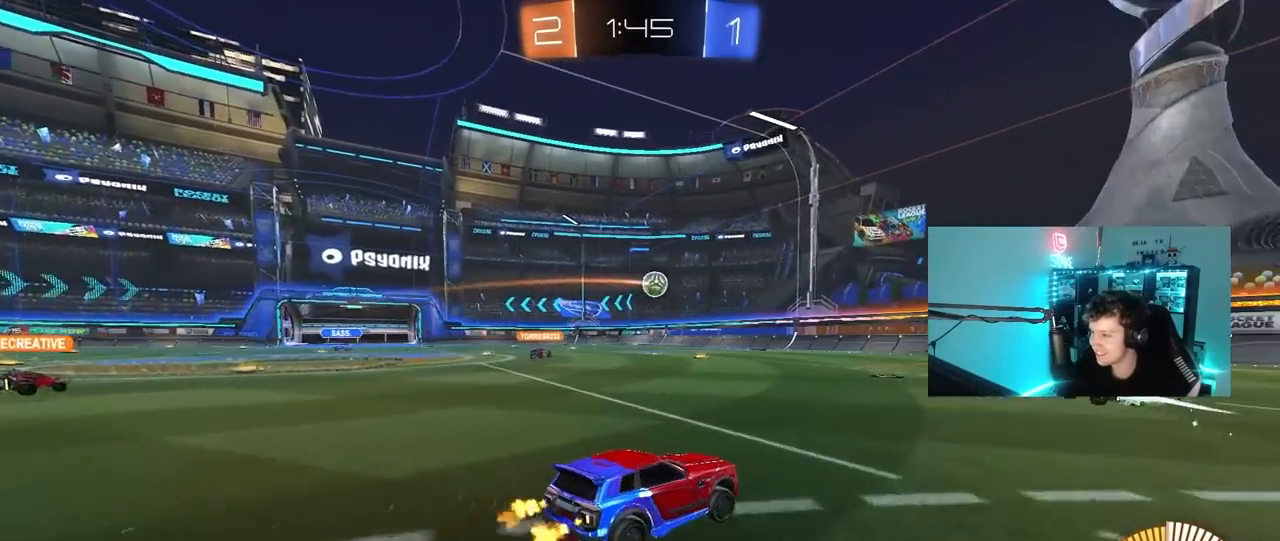
{"keys": ["a", "w"], "mouse": [], "mouse_move": "still", "events": [[117, "mouse_left", "down"], [400, "a", "down"], [450, "mouse_left", "up"]]}
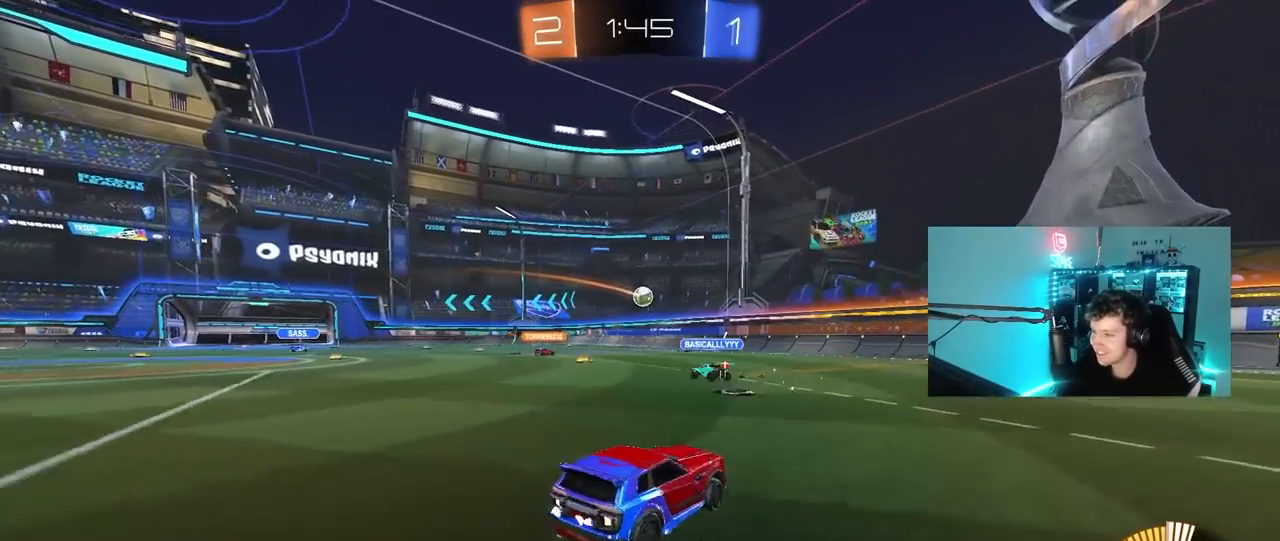
{"keys": ["w"], "mouse": [], "mouse_move": "still", "events": [[183, "a", "up"], [283, "a", "down"], [467, "a", "up"]]}
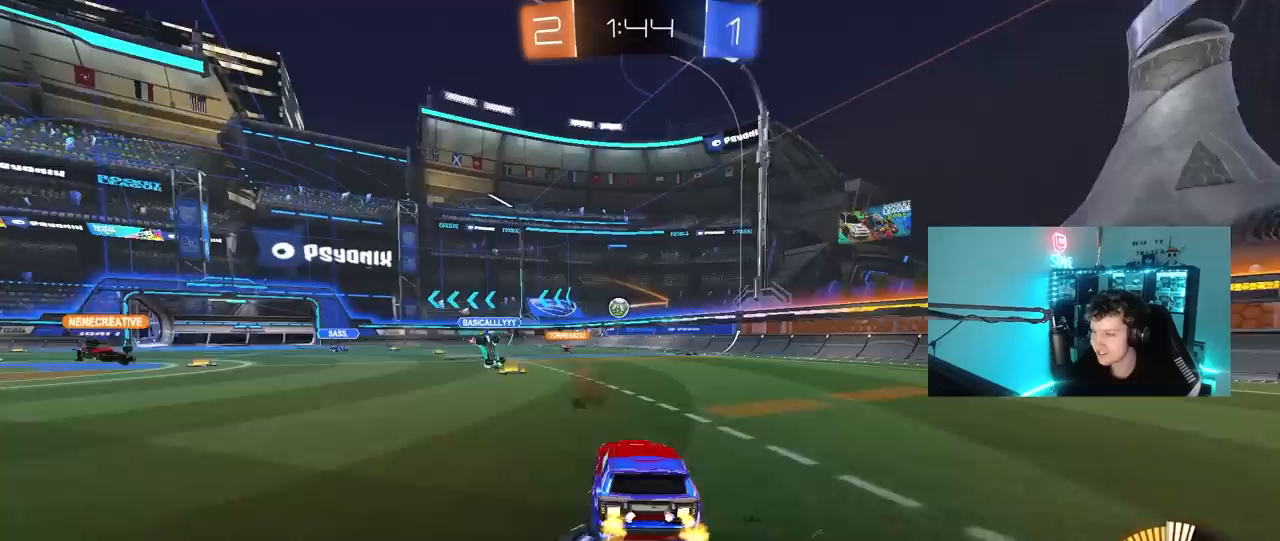
{"keys": ["w"], "mouse": [], "mouse_move": "still", "events": [[150, "a", "down"], [333, "a", "up"]]}
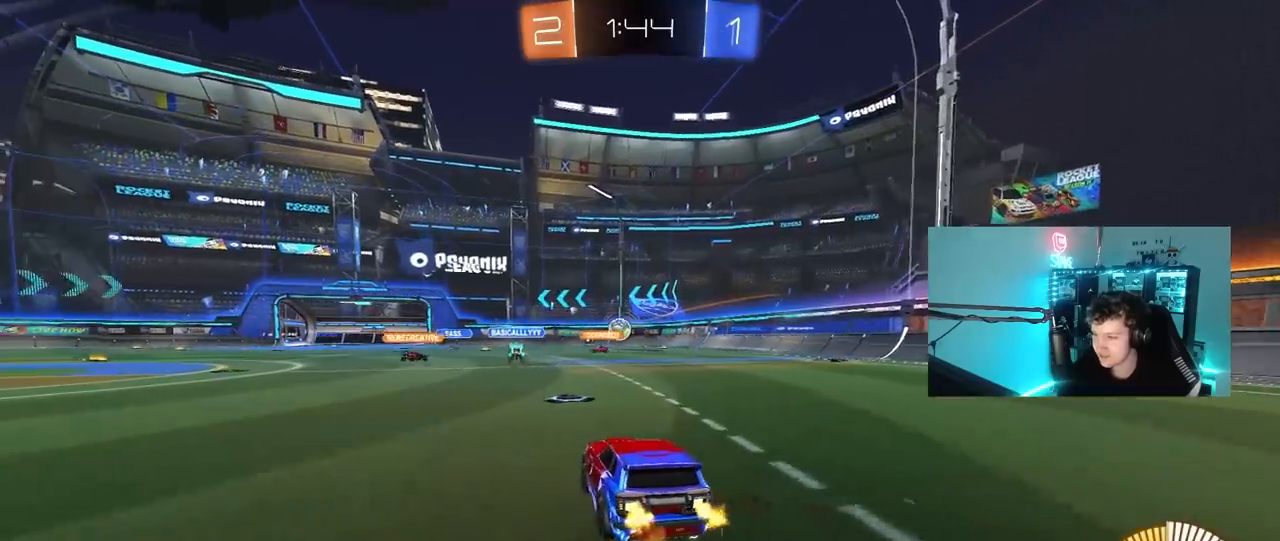
{"keys": ["w"], "mouse": [], "mouse_move": "still", "events": []}
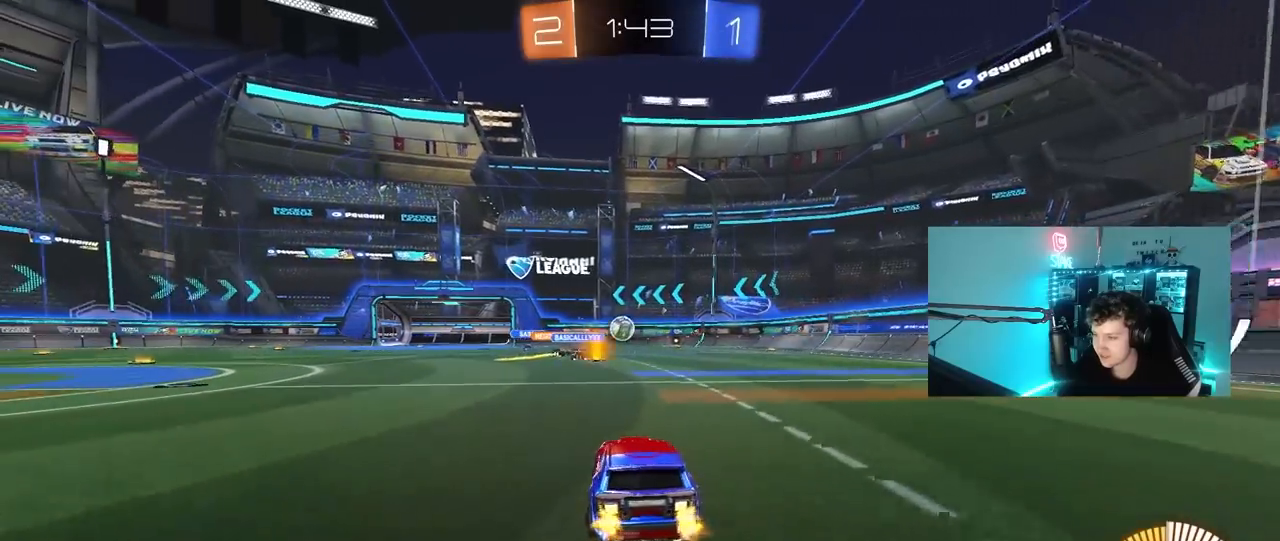
{"keys": ["w"], "mouse": [], "mouse_move": "still", "events": [[283, "a", "down"], [417, "a", "up"]]}
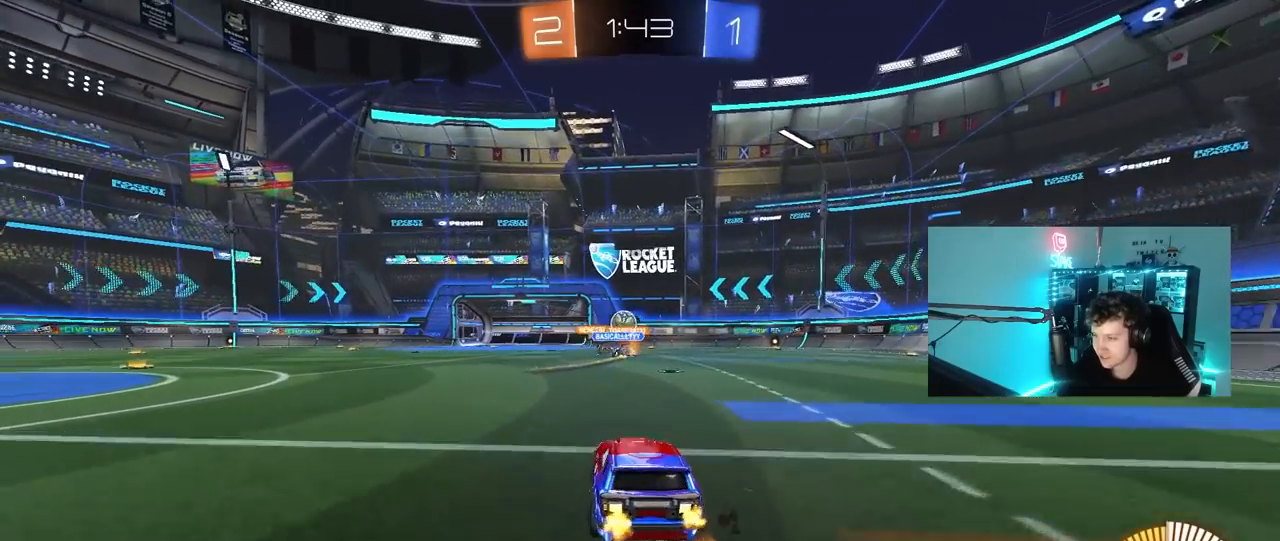
{"keys": ["w"], "mouse": [], "mouse_move": "still", "events": []}
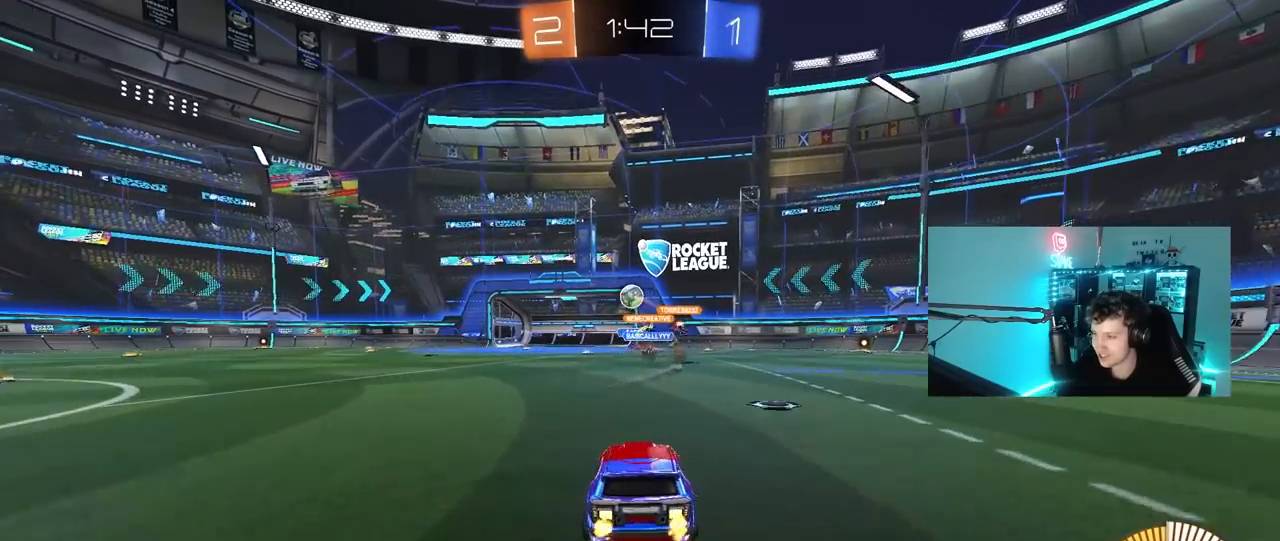
{"keys": ["w"], "mouse": [], "mouse_move": "still", "events": [[33, "a", "down"], [117, "mouse_left", "down"], [267, "a", "up"], [450, "mouse_left", "up"]]}
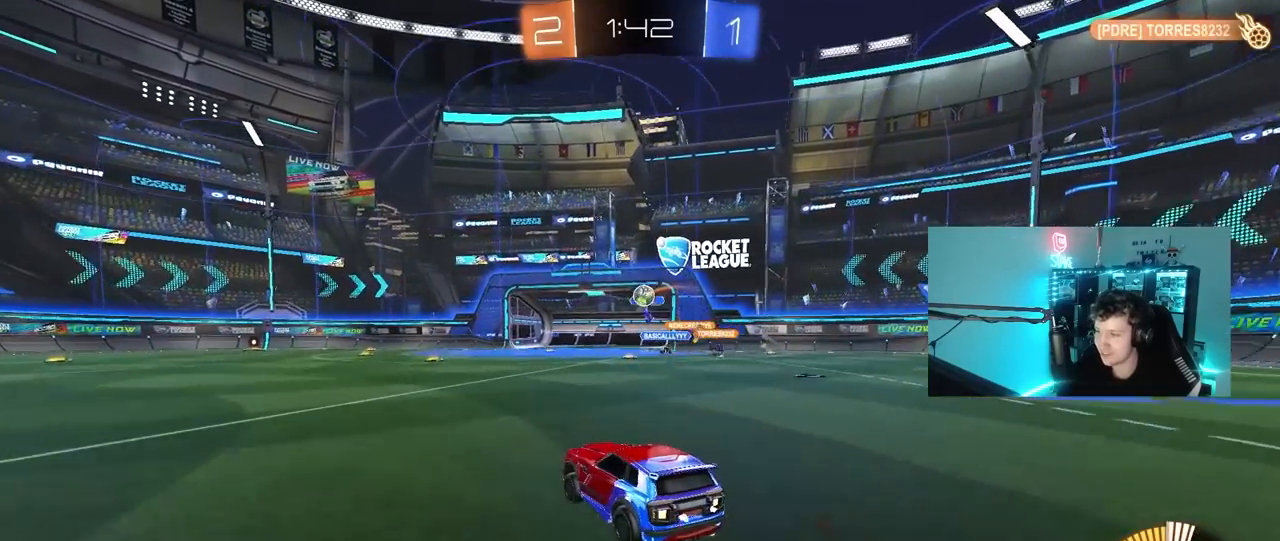
{"keys": ["w"], "mouse": [], "mouse_move": "still", "events": []}
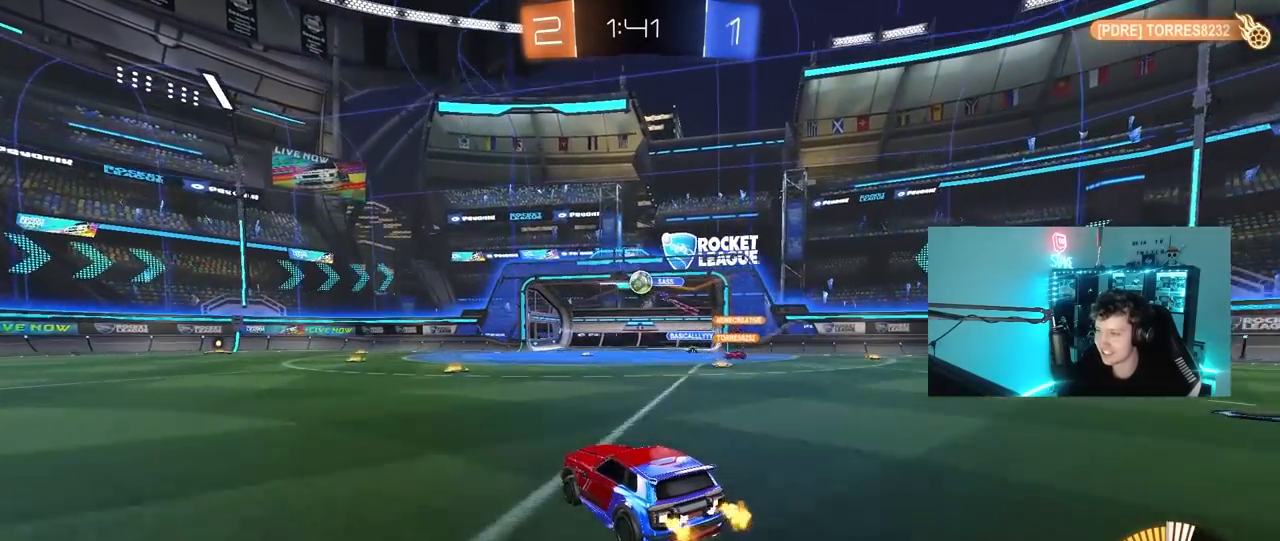
{"keys": ["w"], "mouse": [], "mouse_move": "still", "events": [[67, "mouse_left", "down"], [283, "d", "down"], [383, "d", "up"], [483, "mouse_left", "up"]]}
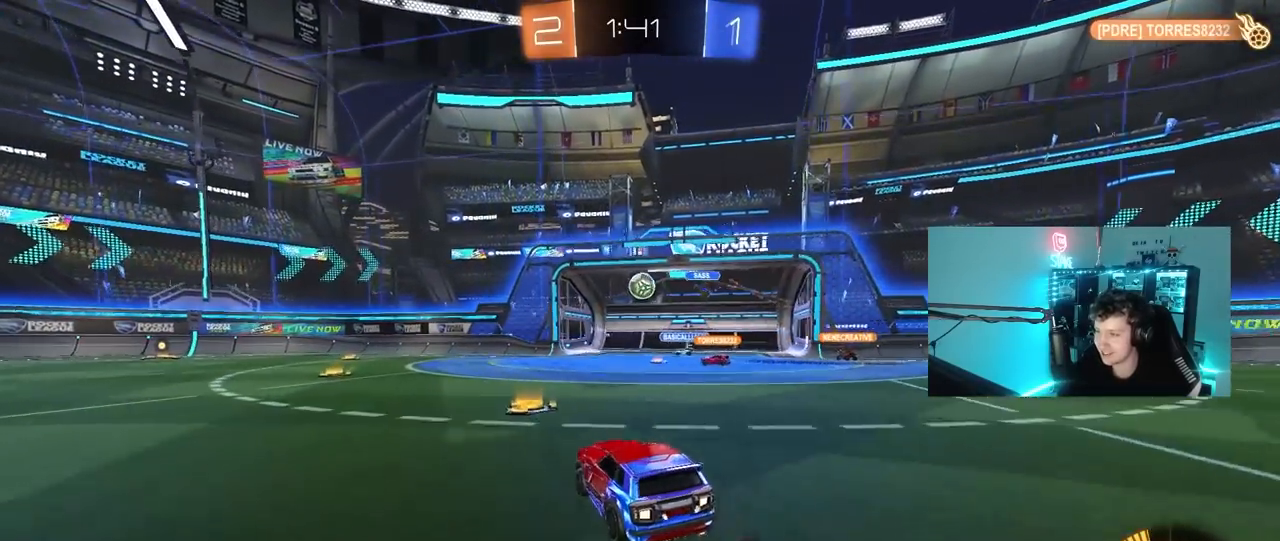
{"keys": ["a", "w"], "mouse": [], "mouse_move": "still", "events": [[33, "a", "down"], [267, "w", "up"], [500, "w", "down"]]}
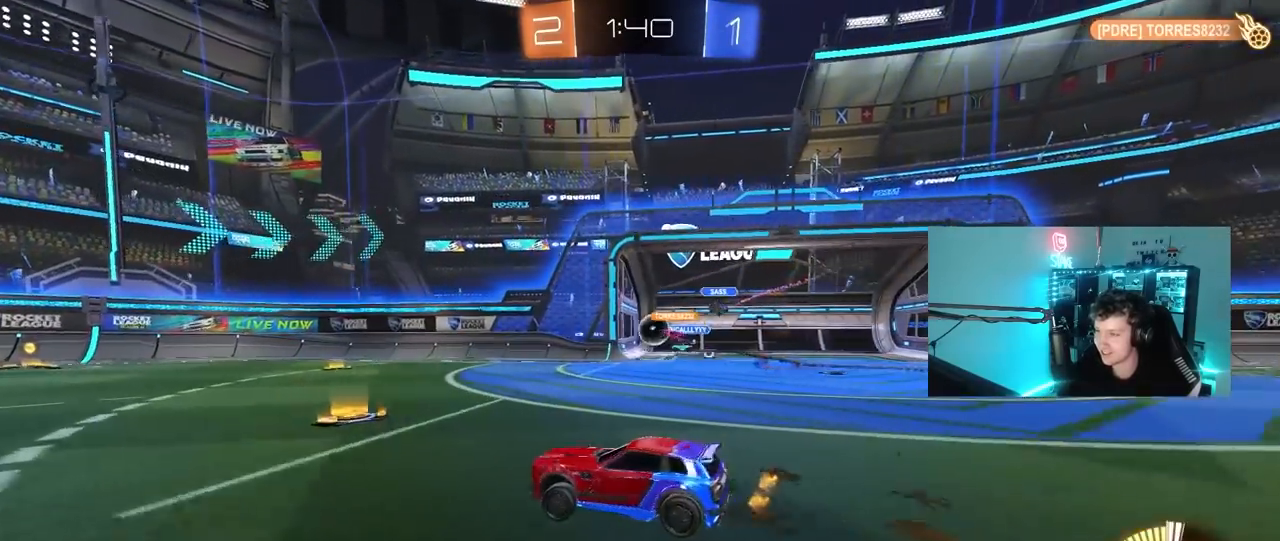
{"keys": [], "mouse": [], "mouse_move": "still", "events": [[367, "a", "up"], [367, "w", "up"]]}
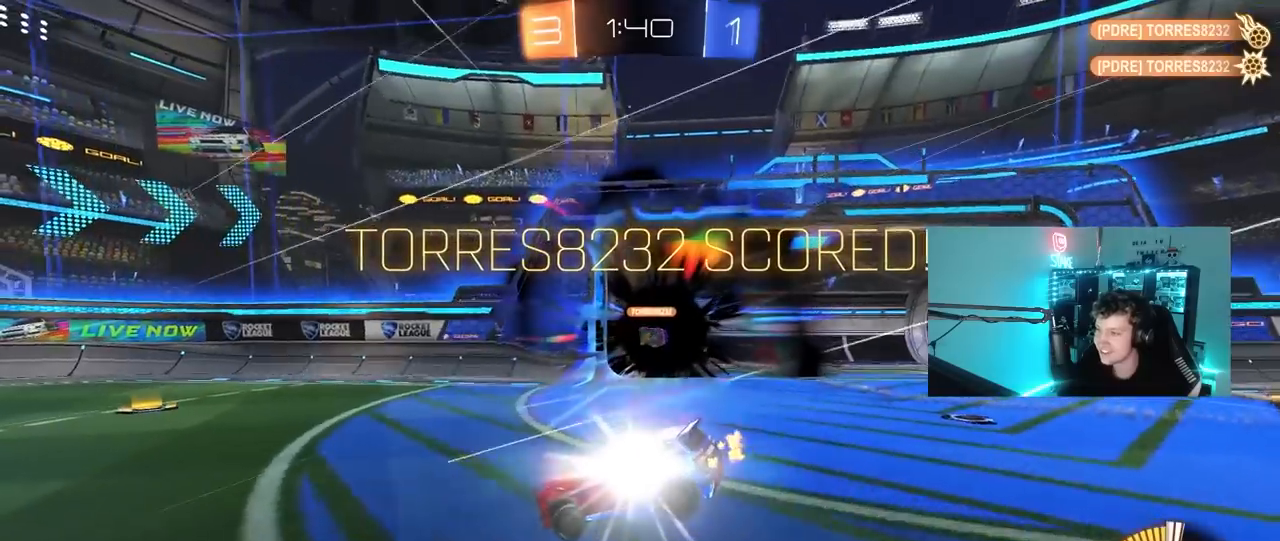
{"keys": ["s"], "mouse": ["right"], "mouse_move": "down", "events": [[150, "space", "down"], [200, "s", "down"], [300, "space", "up"], [383, "mouse_right", "down"]]}
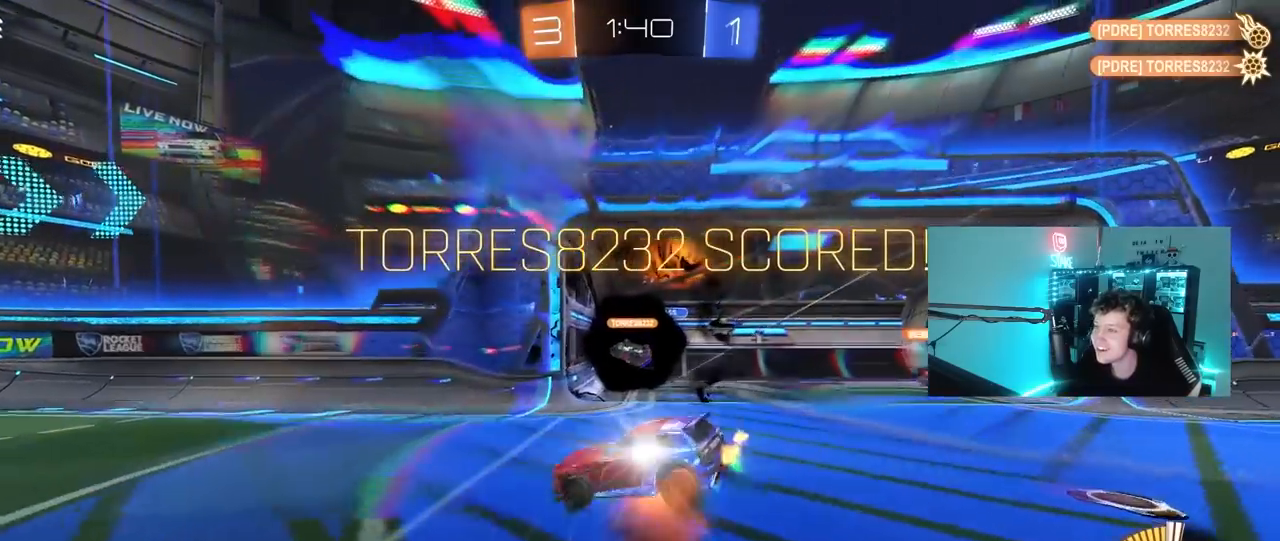
{"keys": ["d", "tab"], "mouse": [], "mouse_move": "still", "events": [[33, "mouse_right", "up"], [67, "mouse_right", "down"], [267, "mouse_right", "up"], [317, "s", "up"], [350, "tab", "down"], [400, "d", "down"]]}
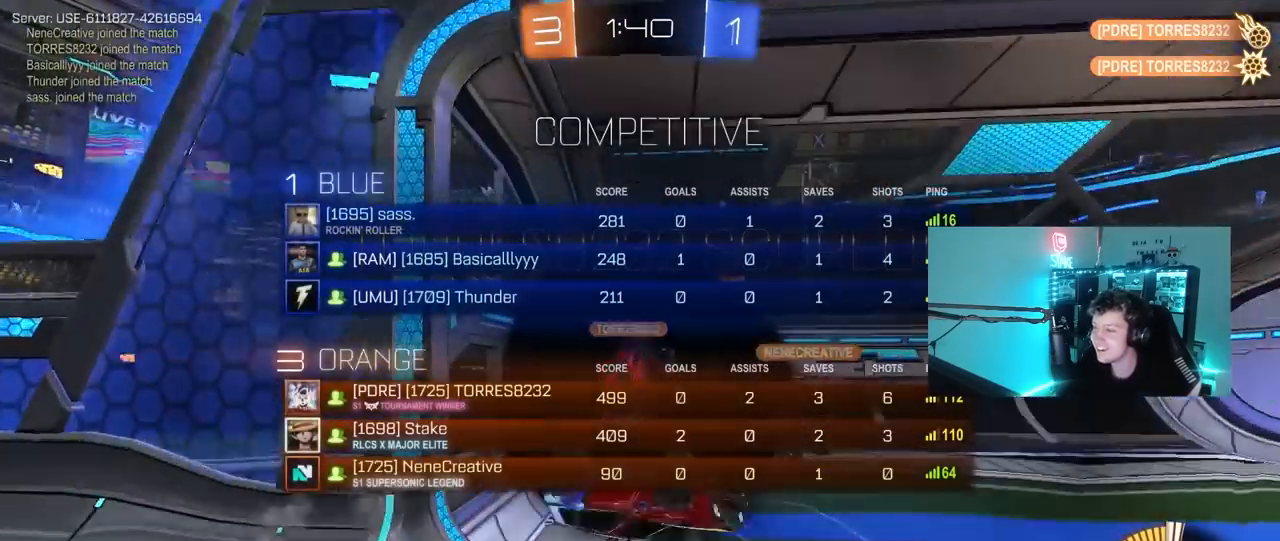
{"keys": [], "mouse": [], "mouse_move": "still", "events": [[317, "d", "up"], [417, "tab", "up"]]}
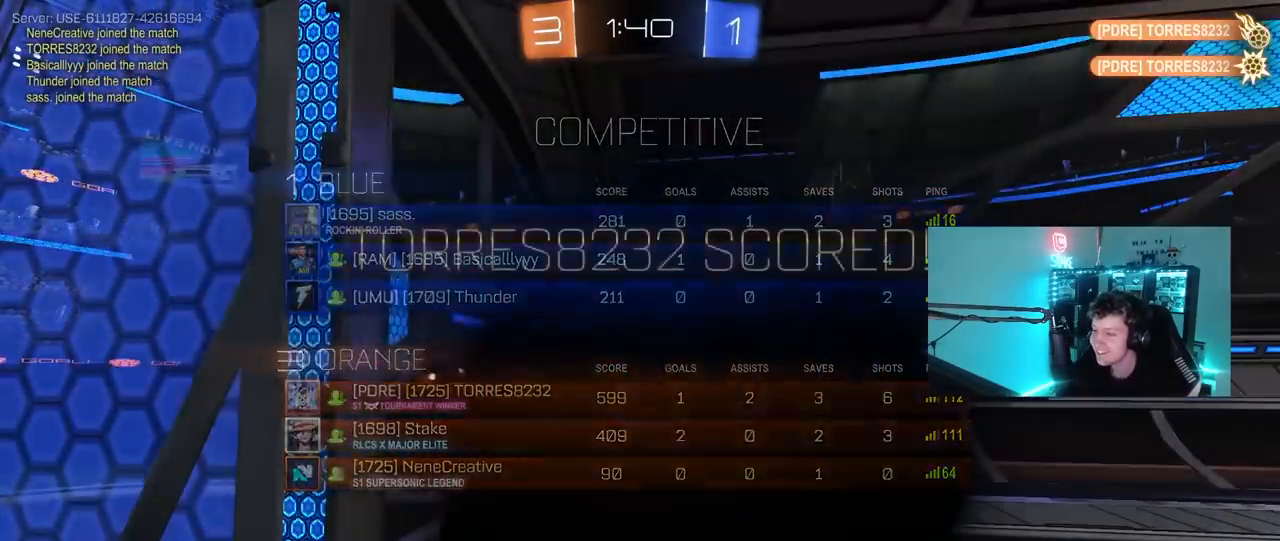
{"keys": ["tab"], "mouse": [], "mouse_move": "still", "events": [[50, "tab", "down"]]}
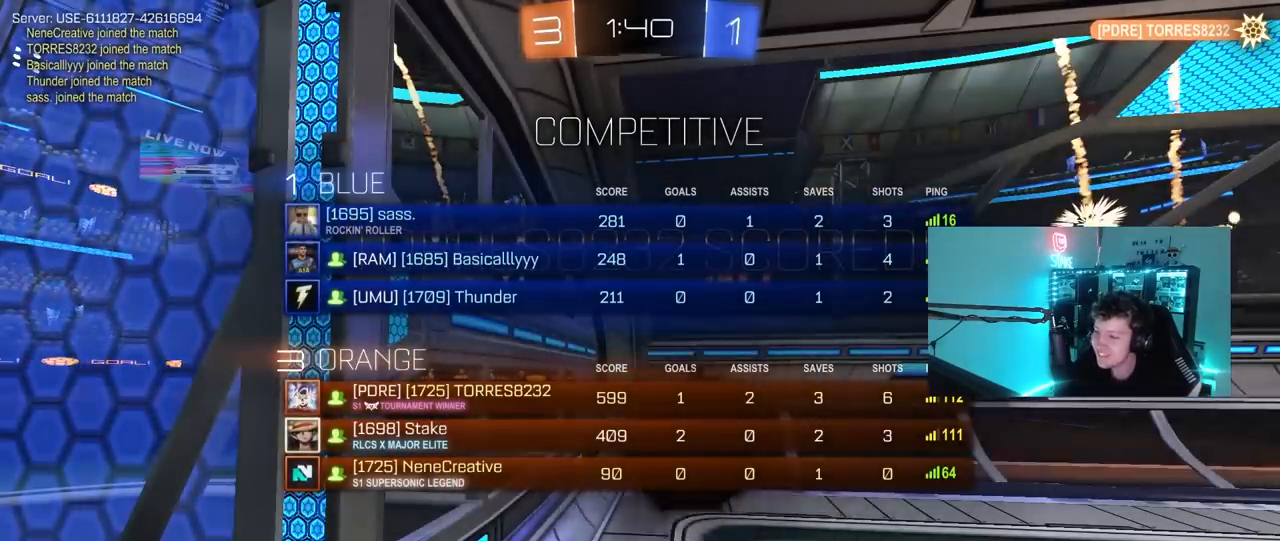
{"keys": [], "mouse": [], "mouse_move": "still", "events": [[450, "tab", "up"]]}